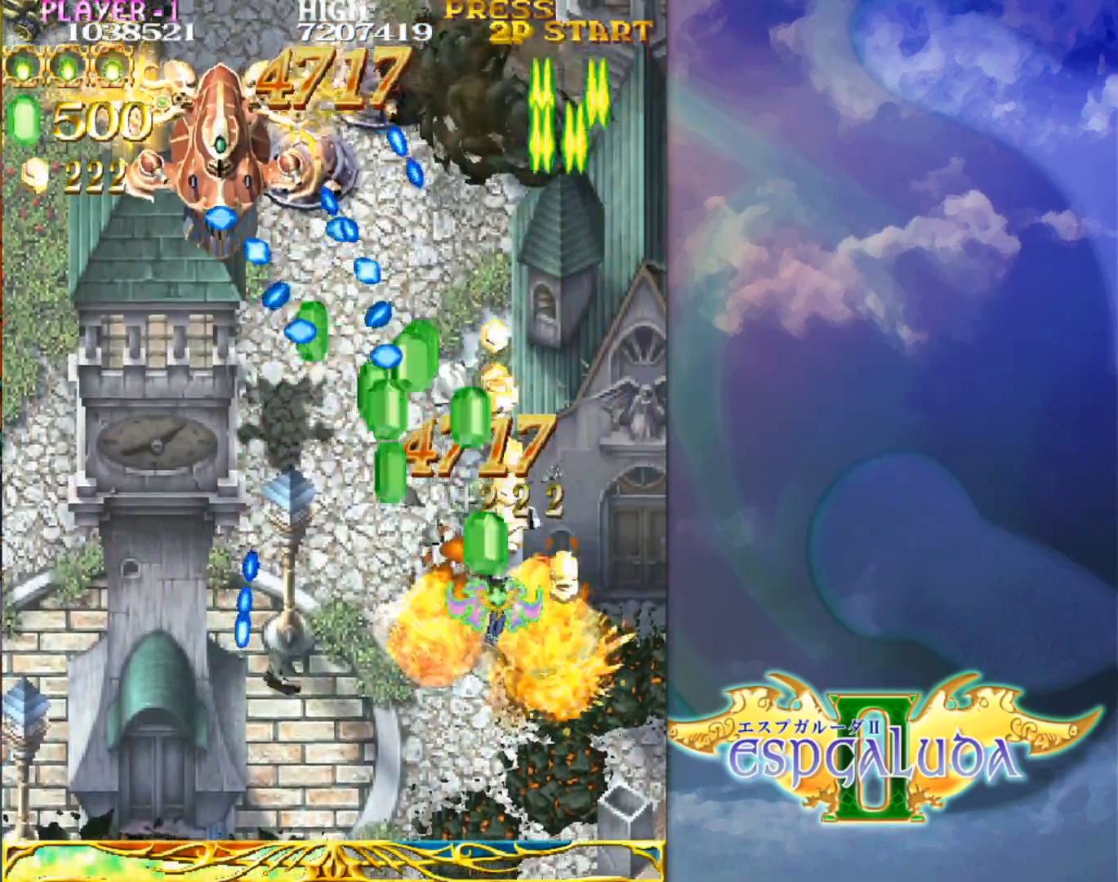
Gameplay with a controller (arcade stick); each line is a JSON object with the inputs held at the frame after it. "events" lists button and stick changes between this image and that frame as [ms after this image, input, new state], when the widget could be followed in between. Not read: L3 R3.
{"buttons": [], "left_stick": "up-left", "events": [[83, "left_stick", "up-left"], [267, "left_stick", "left"], [417, "left_stick", "up-left"]]}
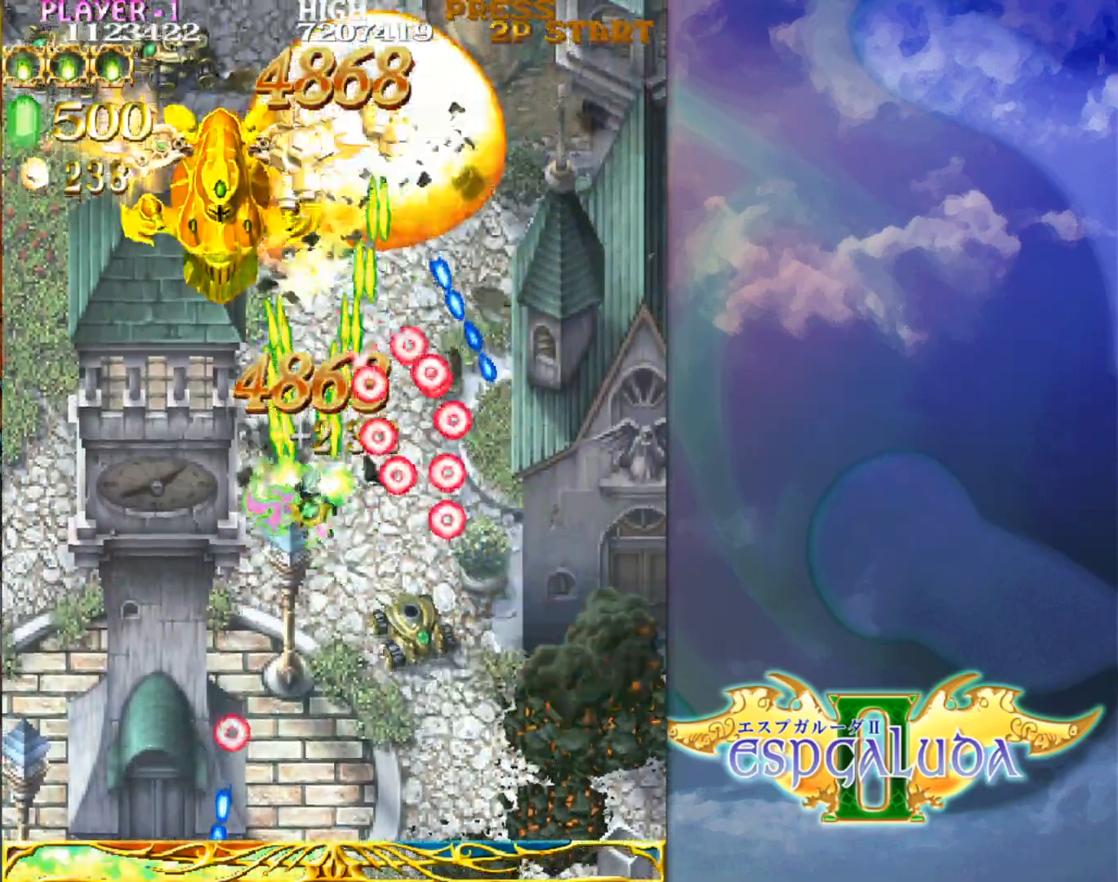
{"buttons": [], "left_stick": "right", "events": [[150, "left_stick", "center"], [500, "left_stick", "right"]]}
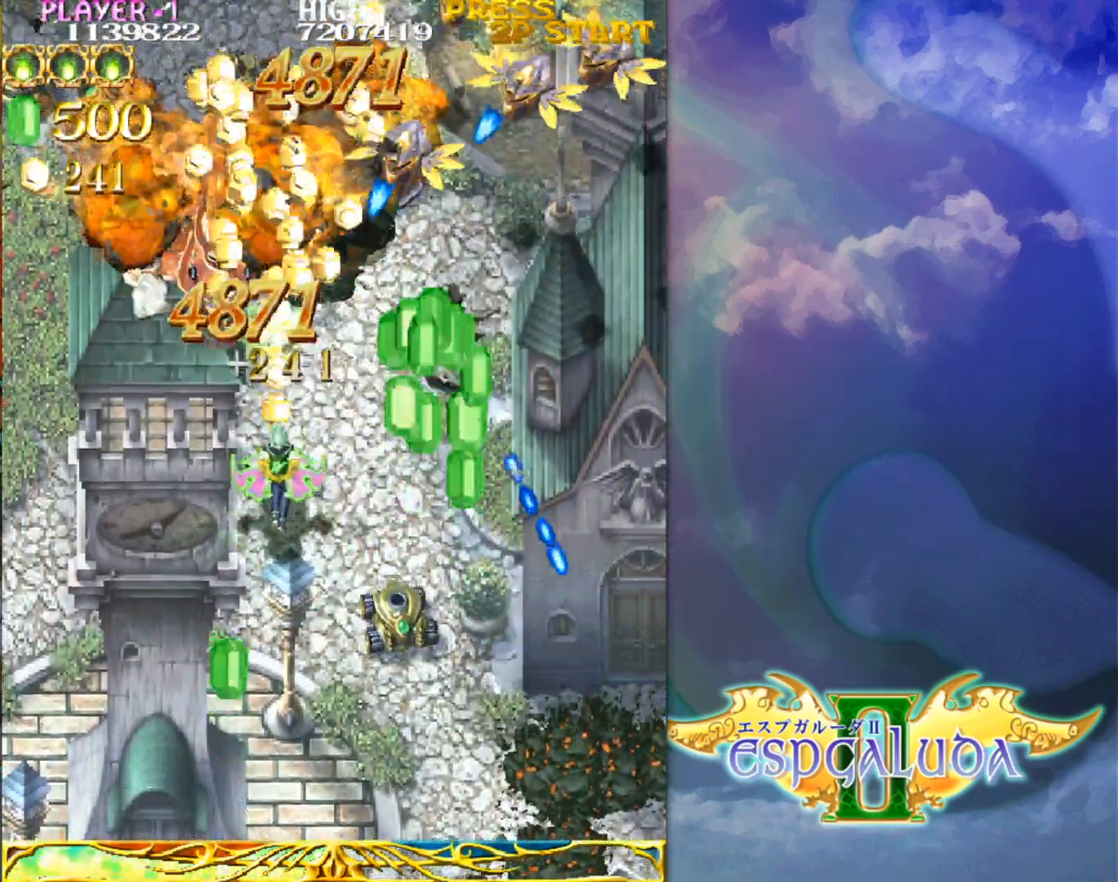
{"buttons": [], "left_stick": "down-right", "events": [[33, "left_stick", "down-right"], [233, "left_stick", "up-right"], [383, "left_stick", "down-right"]]}
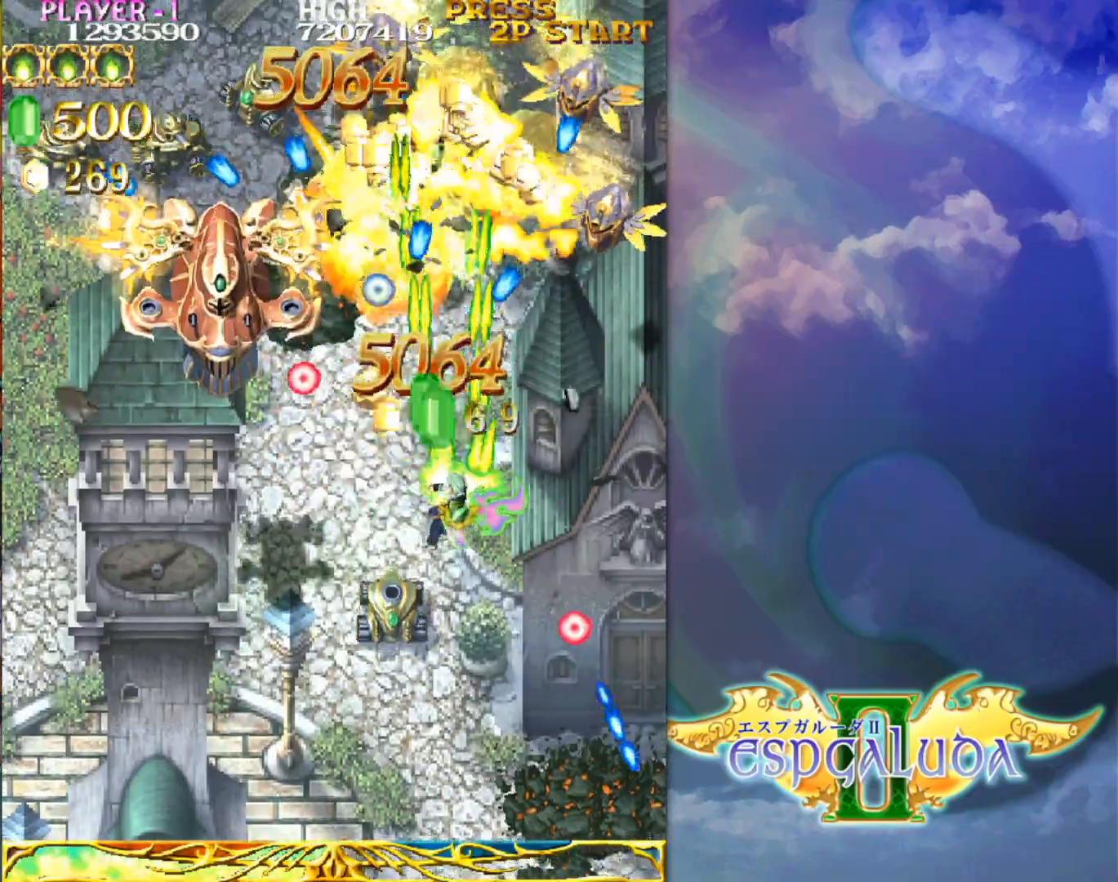
{"buttons": [], "left_stick": "down-left", "events": [[17, "left_stick", "right"], [183, "left_stick", "down"], [283, "left_stick", "down-left"]]}
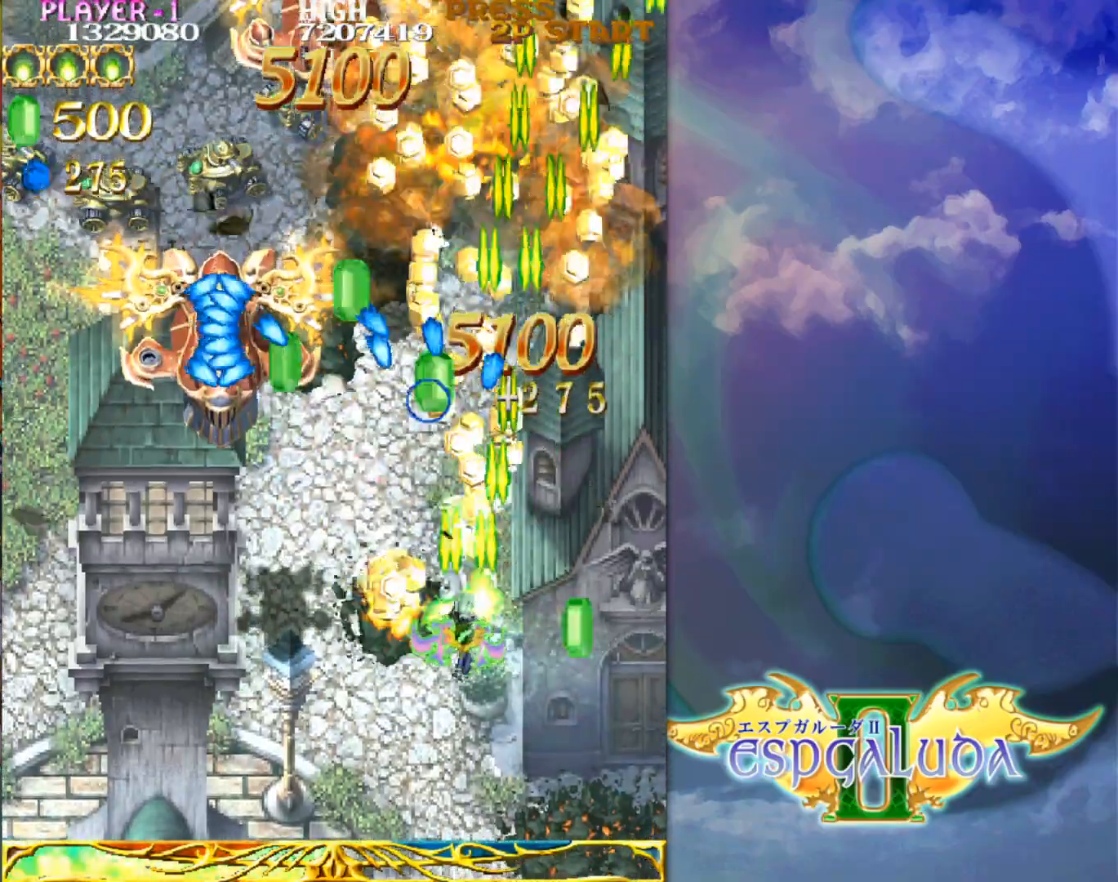
{"buttons": [], "left_stick": "left", "events": [[83, "left_stick", "up-left"], [150, "left_stick", "center"], [267, "left_stick", "down"], [367, "left_stick", "left"]]}
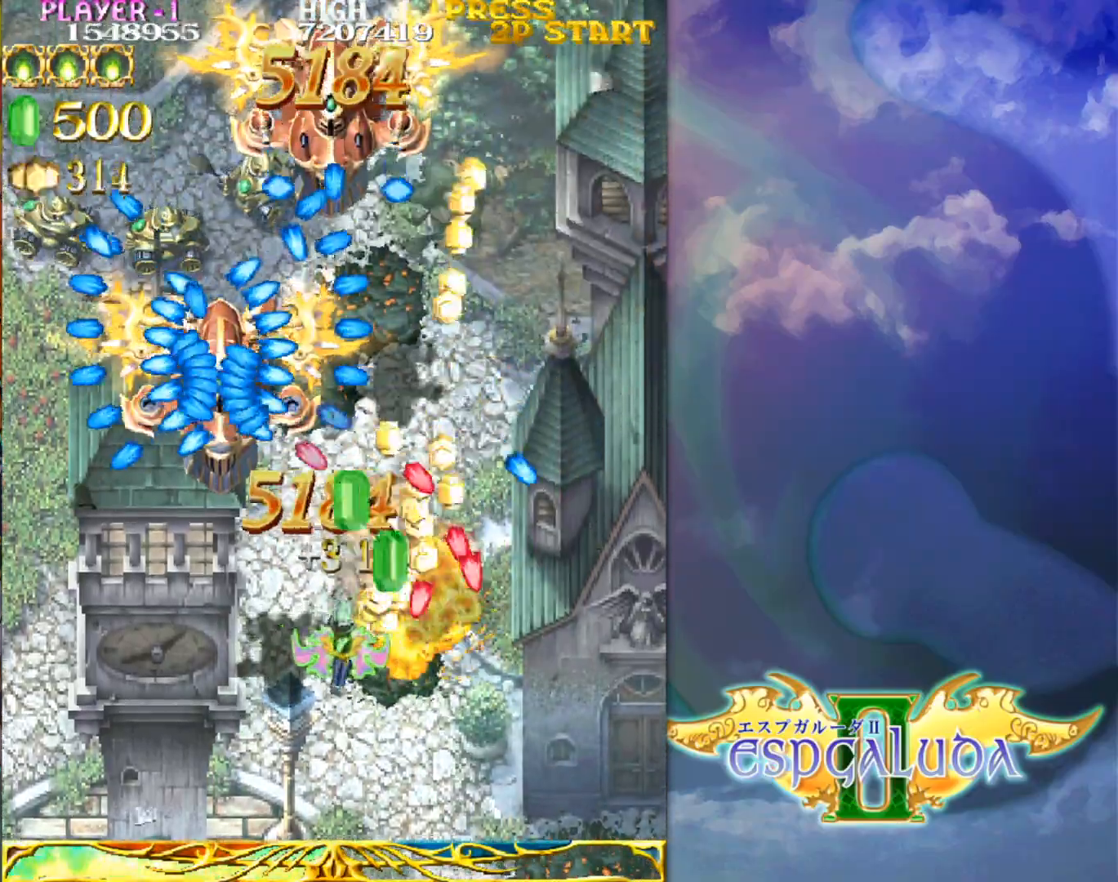
{"buttons": [], "left_stick": "center", "events": [[50, "left_stick", "center"], [183, "left_stick", "up-left"], [300, "left_stick", "center"], [400, "left_stick", "up"], [500, "left_stick", "center"]]}
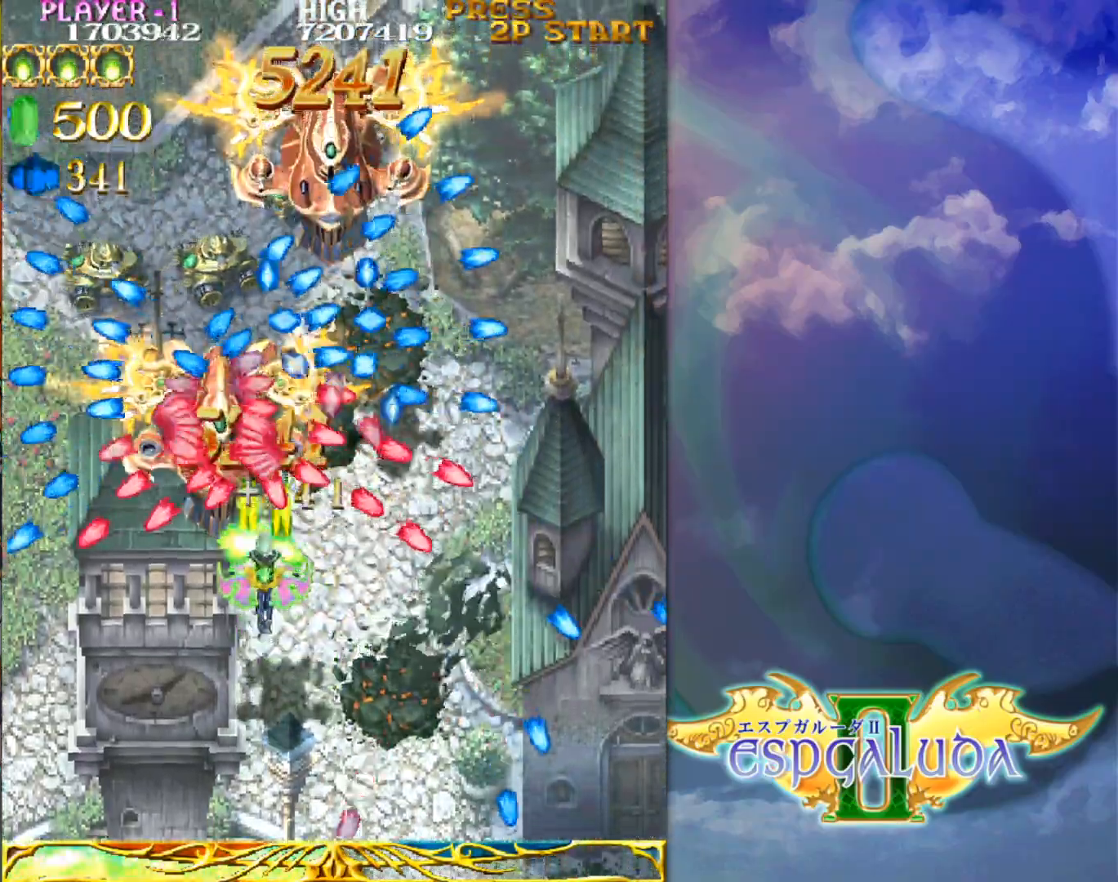
{"buttons": [], "left_stick": "right", "events": [[333, "left_stick", "down"], [417, "left_stick", "center"], [483, "left_stick", "right"]]}
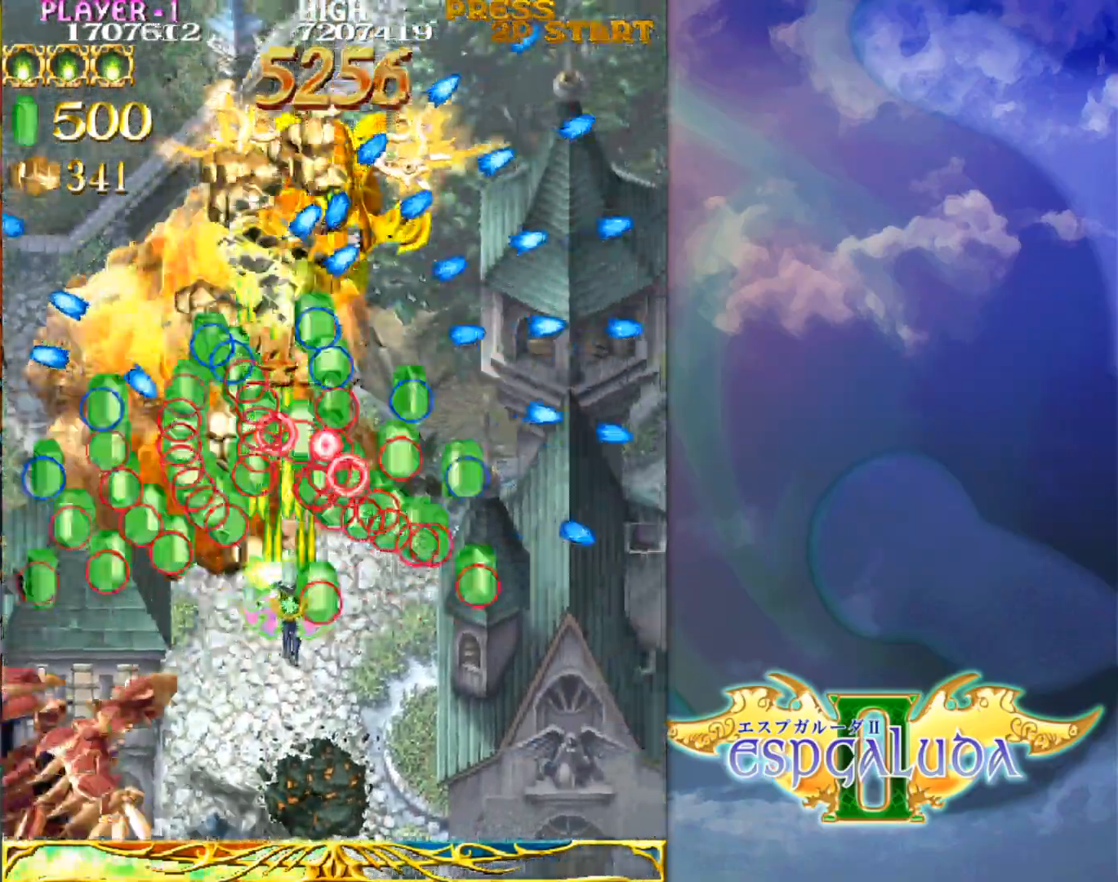
{"buttons": [], "left_stick": "center", "events": [[67, "left_stick", "up-right"], [183, "left_stick", "up"], [350, "left_stick", "right"], [417, "left_stick", "center"]]}
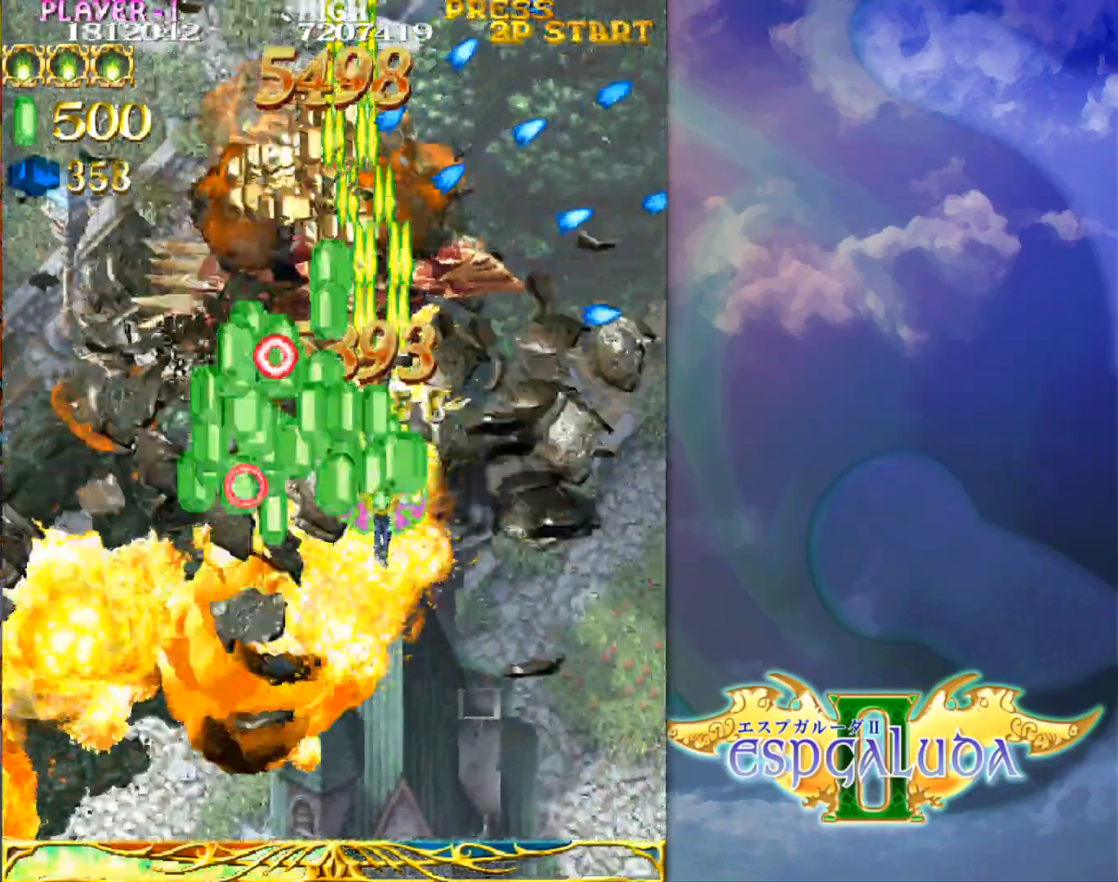
{"buttons": [], "left_stick": "down-right", "events": [[100, "left_stick", "up"], [300, "left_stick", "down-right"]]}
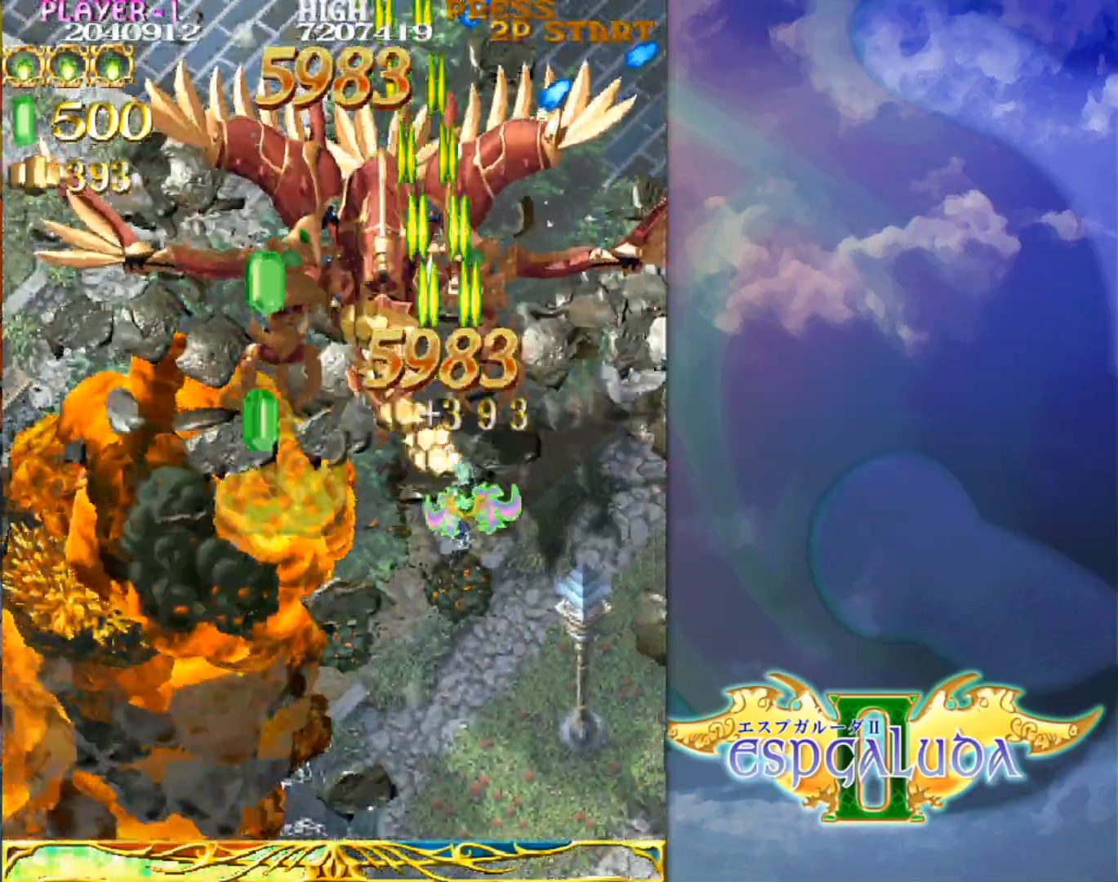
{"buttons": [], "left_stick": "center", "events": [[117, "left_stick", "right"], [217, "left_stick", "center"]]}
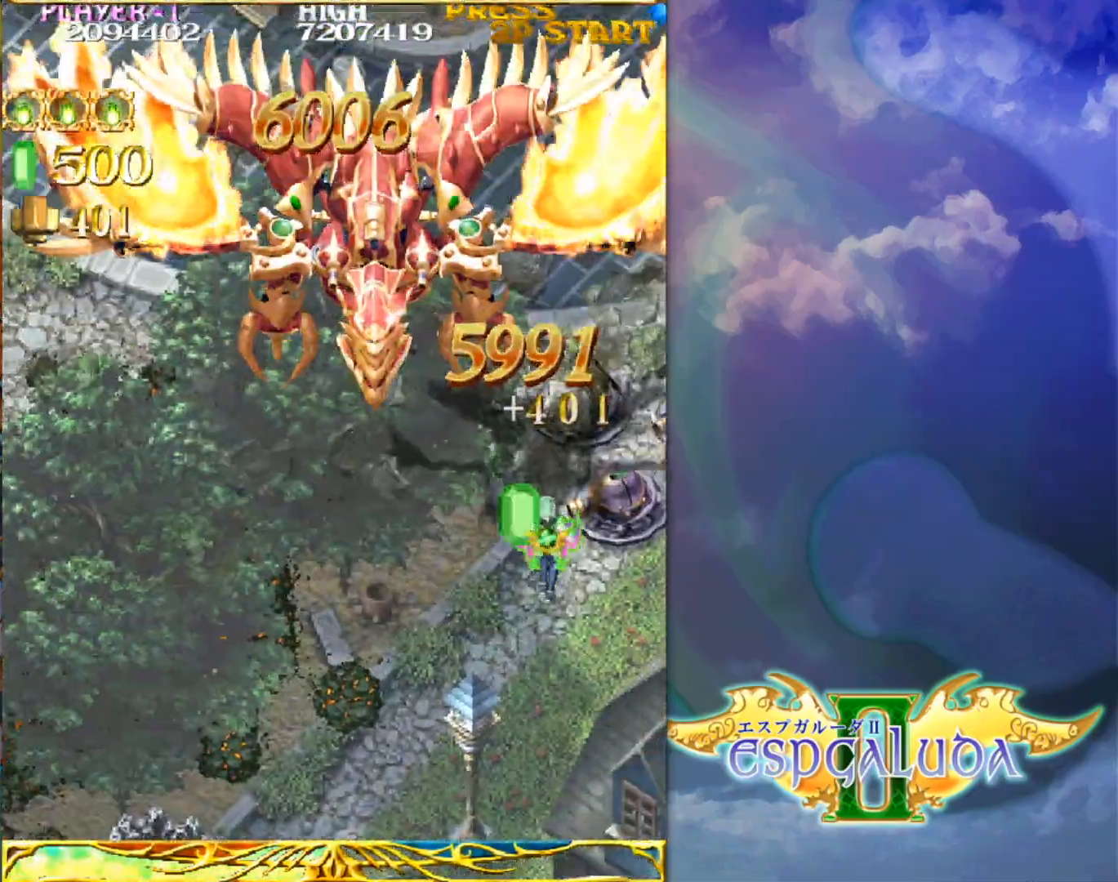
{"buttons": [], "left_stick": "left", "events": [[217, "left_stick", "right"], [317, "left_stick", "center"], [467, "left_stick", "left"]]}
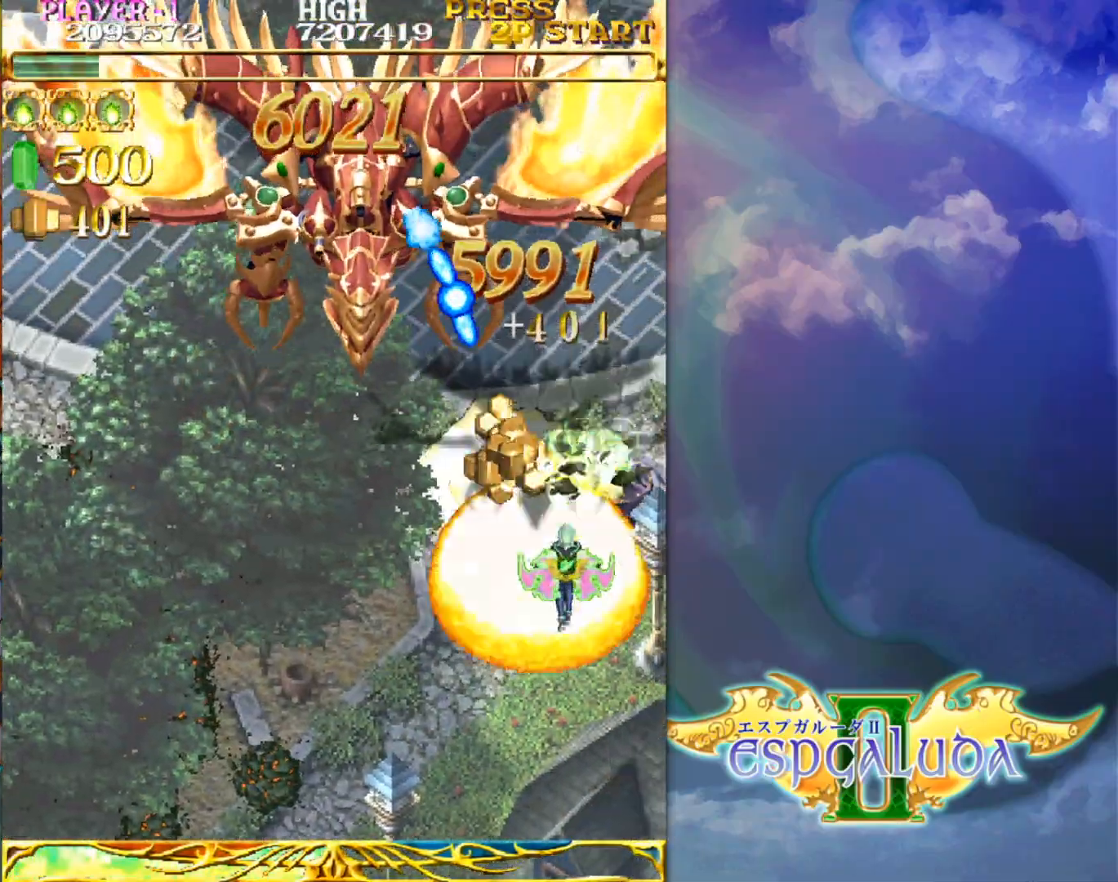
{"buttons": [], "left_stick": "up-left", "events": [[217, "left_stick", "up-right"], [467, "left_stick", "up-left"]]}
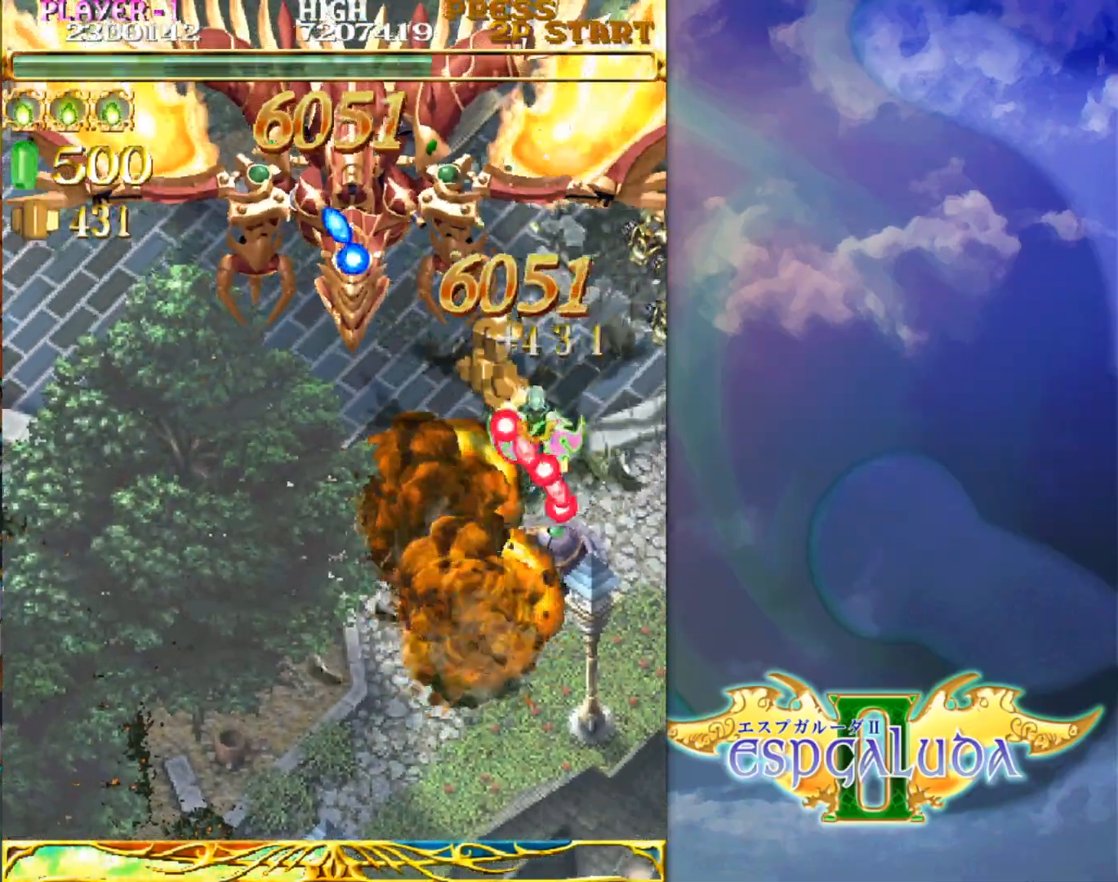
{"buttons": [], "left_stick": "down-right", "events": [[300, "left_stick", "left"], [400, "left_stick", "center"], [483, "left_stick", "down-right"]]}
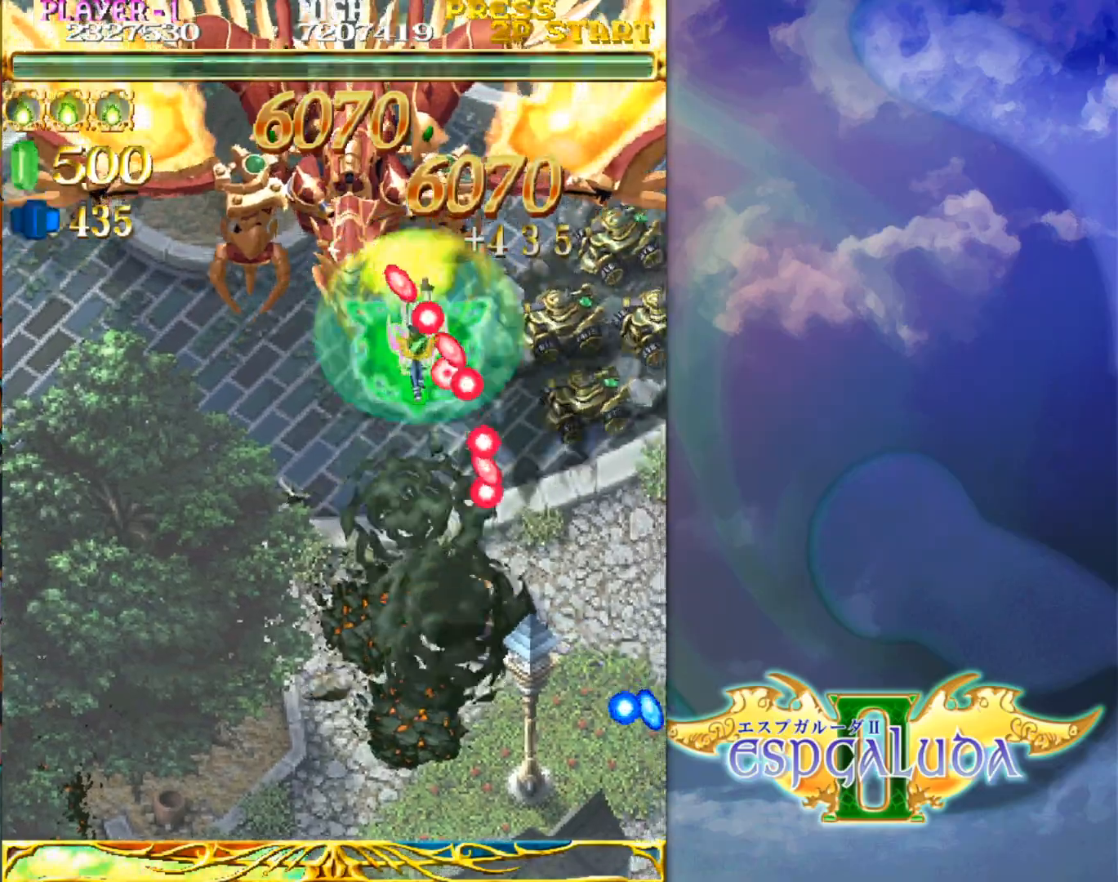
{"buttons": [], "left_stick": "up-left", "events": [[133, "left_stick", "center"], [233, "left_stick", "up"], [467, "left_stick", "up-left"]]}
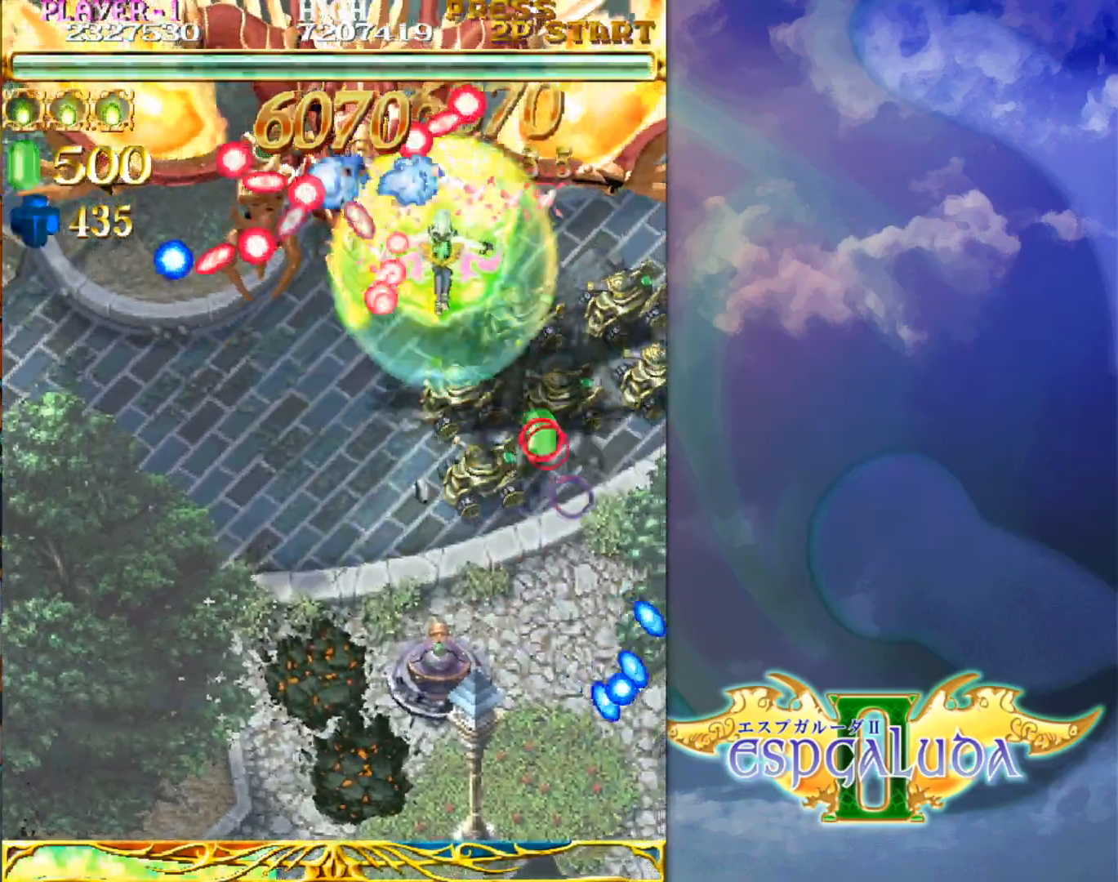
{"buttons": [], "left_stick": "down-right", "events": [[117, "left_stick", "left"], [317, "left_stick", "right"], [383, "left_stick", "down-right"]]}
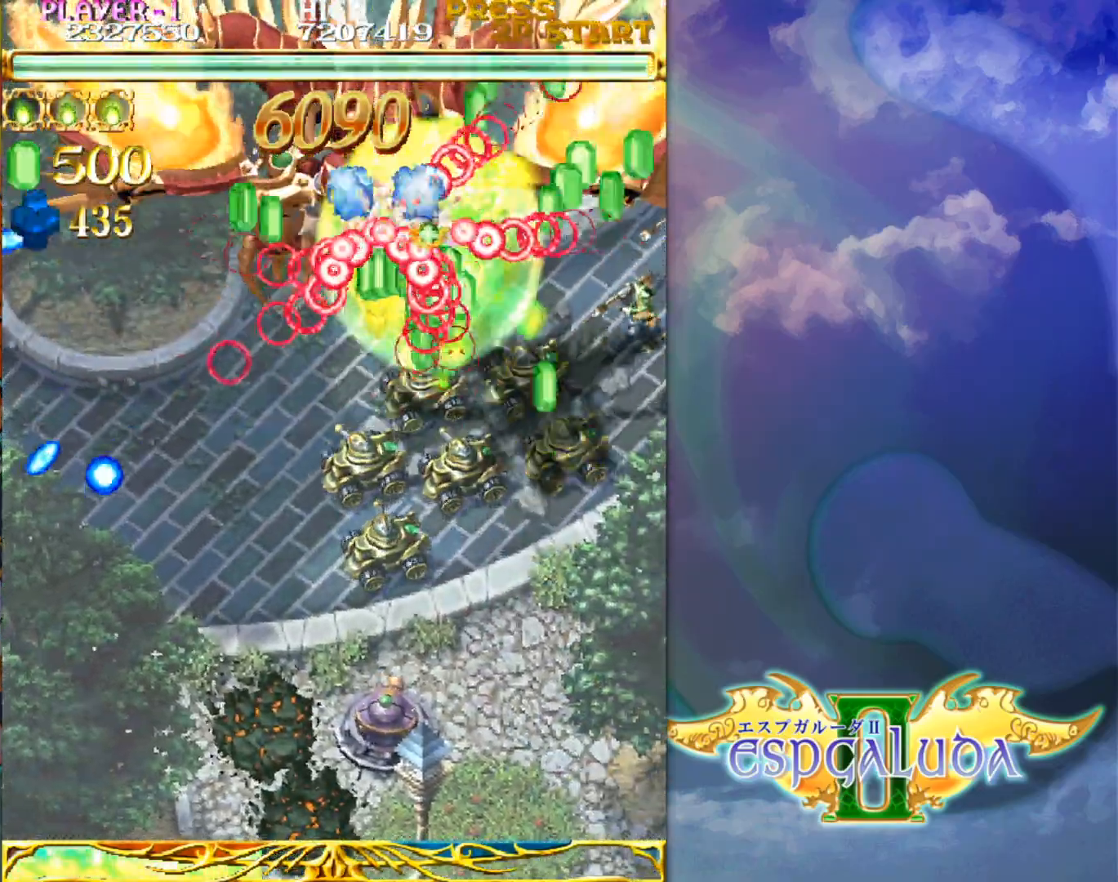
{"buttons": [], "left_stick": "down-left", "events": [[17, "left_stick", "up"], [117, "left_stick", "left"], [200, "left_stick", "down"], [283, "left_stick", "right"], [367, "left_stick", "up"], [483, "left_stick", "down-left"]]}
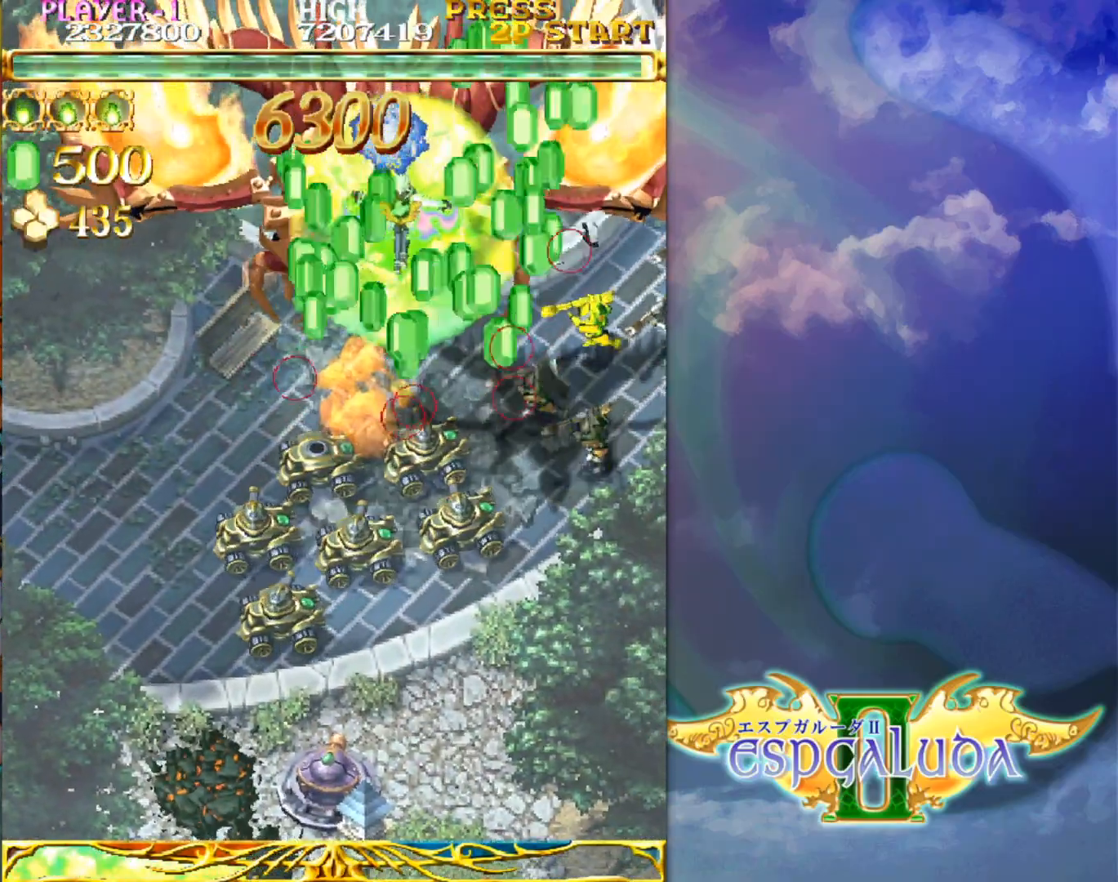
{"buttons": [], "left_stick": "up", "events": [[17, "left_stick", "down"], [117, "left_stick", "right"], [167, "left_stick", "up"], [283, "left_stick", "left"], [367, "left_stick", "down"], [417, "left_stick", "right"], [467, "left_stick", "up"]]}
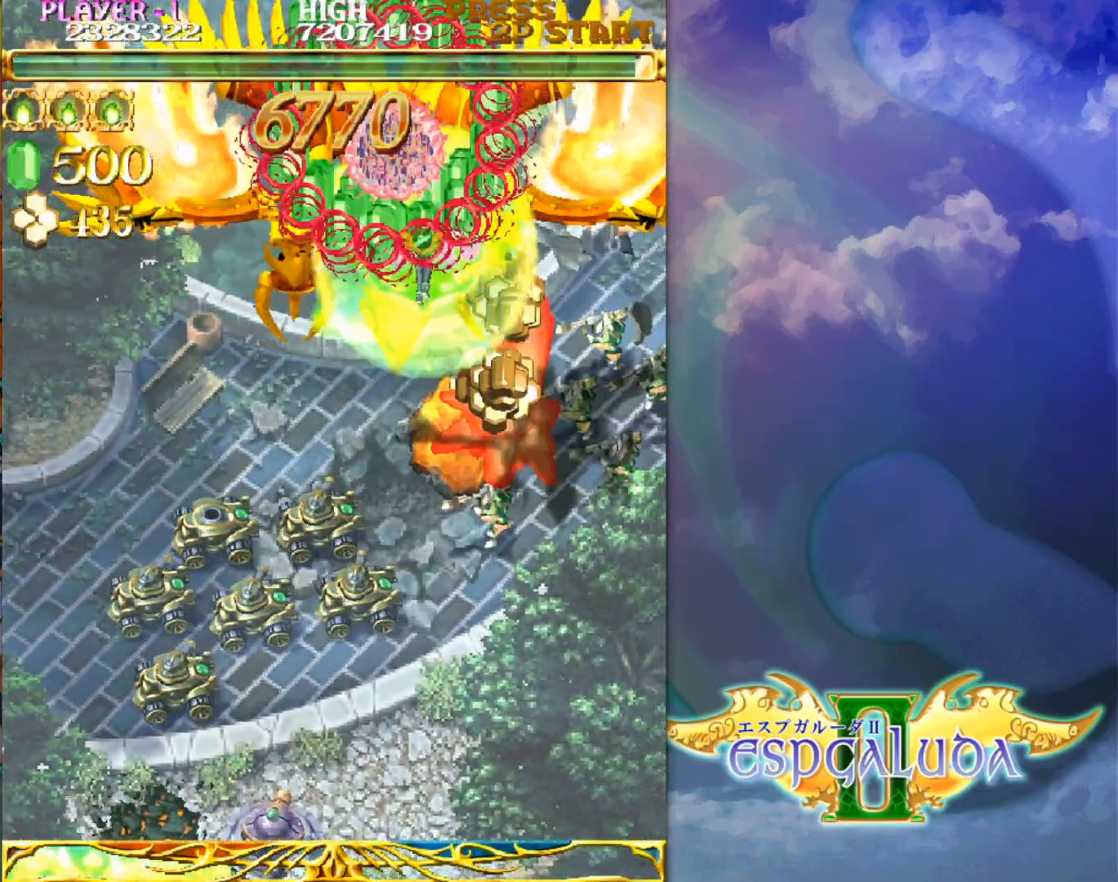
{"buttons": [], "left_stick": "right", "events": [[100, "left_stick", "down-left"], [233, "left_stick", "right"], [300, "left_stick", "up"], [433, "left_stick", "down"], [500, "left_stick", "right"]]}
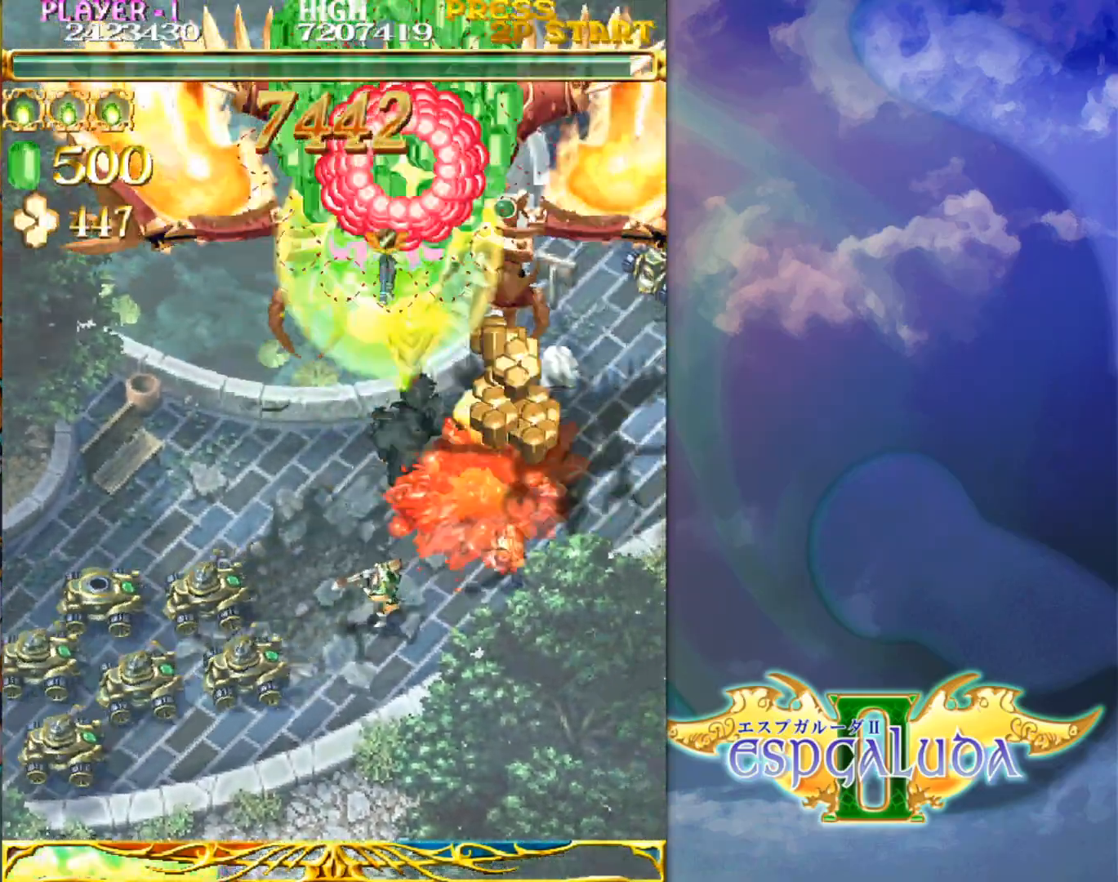
{"buttons": [], "left_stick": "down", "events": [[67, "left_stick", "up"], [200, "left_stick", "down"], [317, "left_stick", "up"], [450, "left_stick", "down"]]}
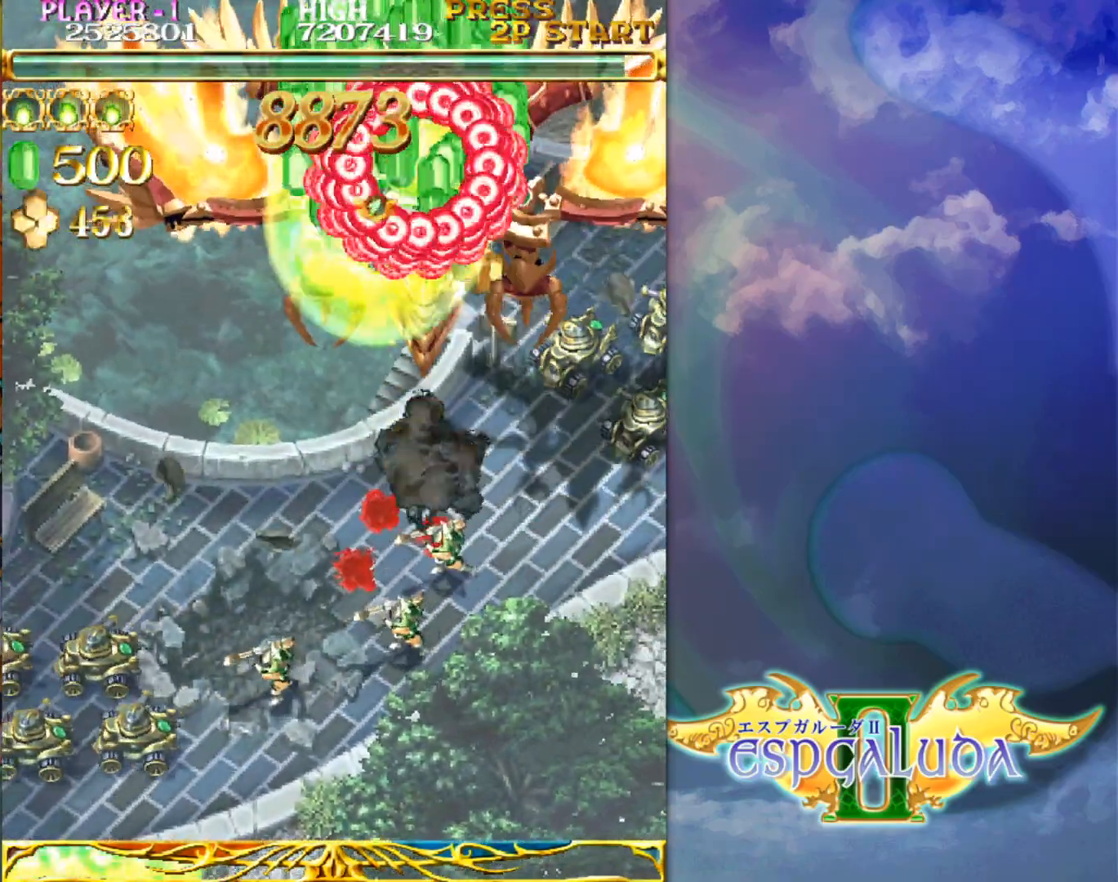
{"buttons": [], "left_stick": "left", "events": [[83, "left_stick", "up"], [250, "left_stick", "down"], [333, "left_stick", "right"], [400, "left_stick", "up"], [467, "left_stick", "left"]]}
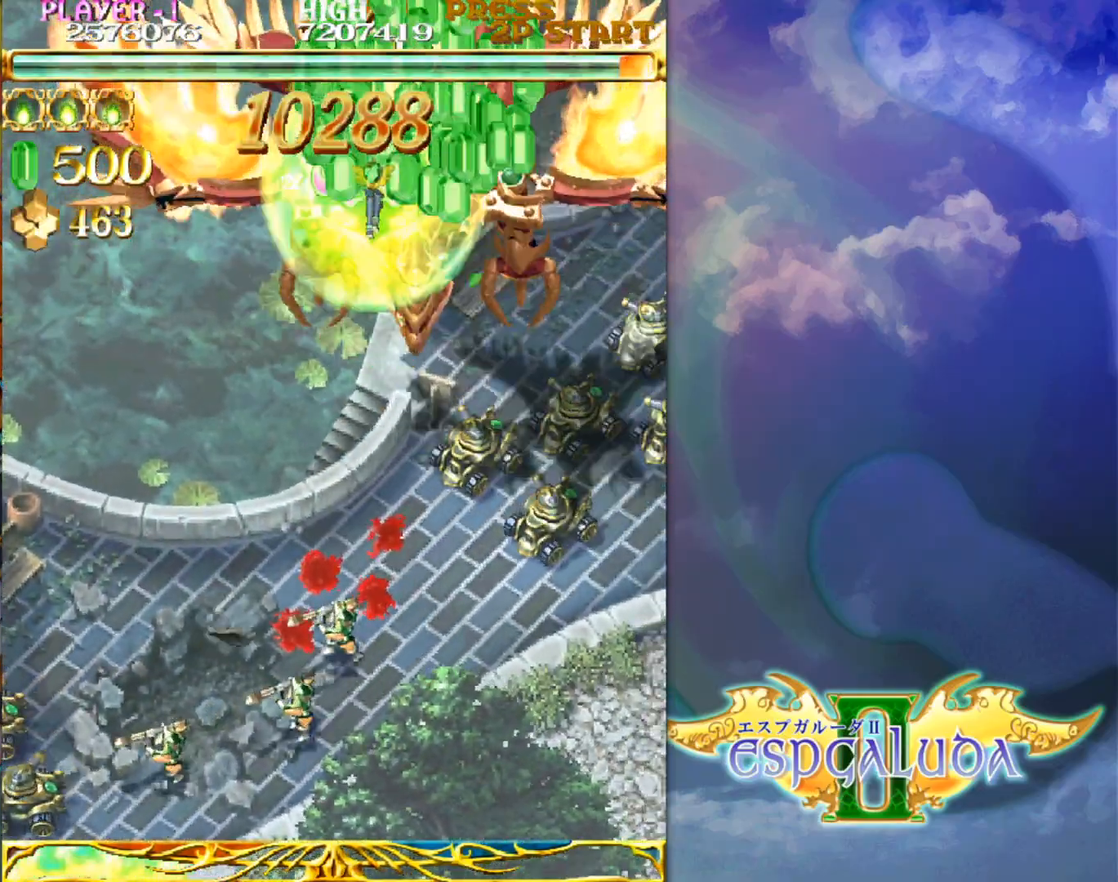
{"buttons": [], "left_stick": "center", "events": [[150, "left_stick", "right"], [233, "left_stick", "up"], [300, "left_stick", "center"], [367, "left_stick", "down-right"], [467, "left_stick", "center"]]}
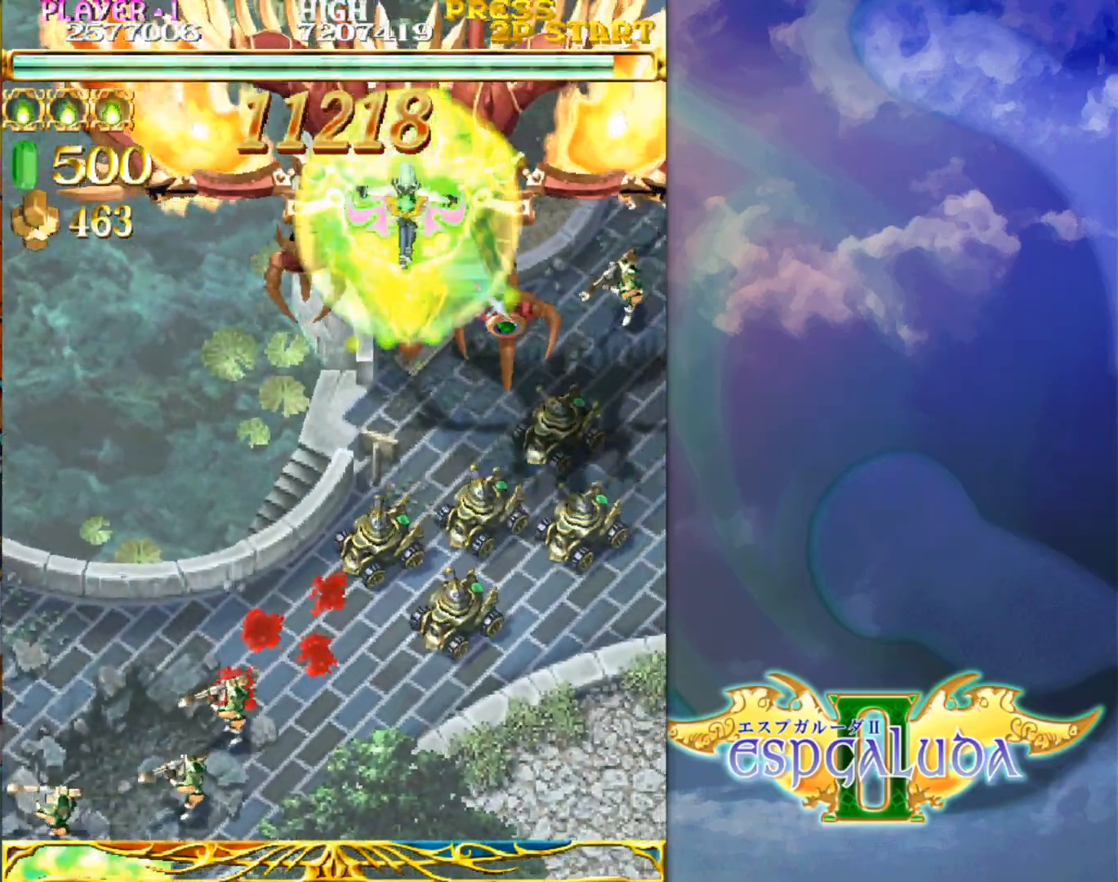
{"buttons": [], "left_stick": "down", "events": [[117, "left_stick", "up"], [283, "left_stick", "down"]]}
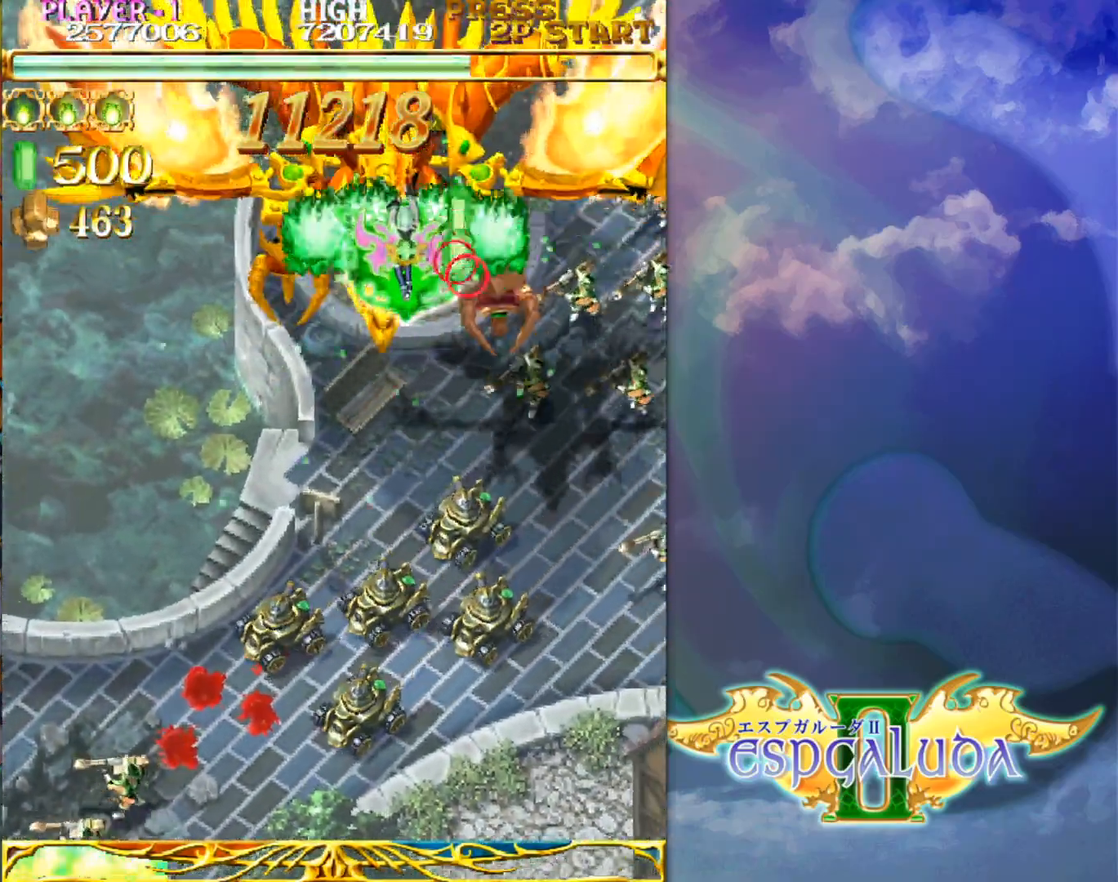
{"buttons": [], "left_stick": "down", "events": [[117, "left_stick", "center"], [267, "left_stick", "up-left"], [367, "left_stick", "down-left"], [467, "left_stick", "down"]]}
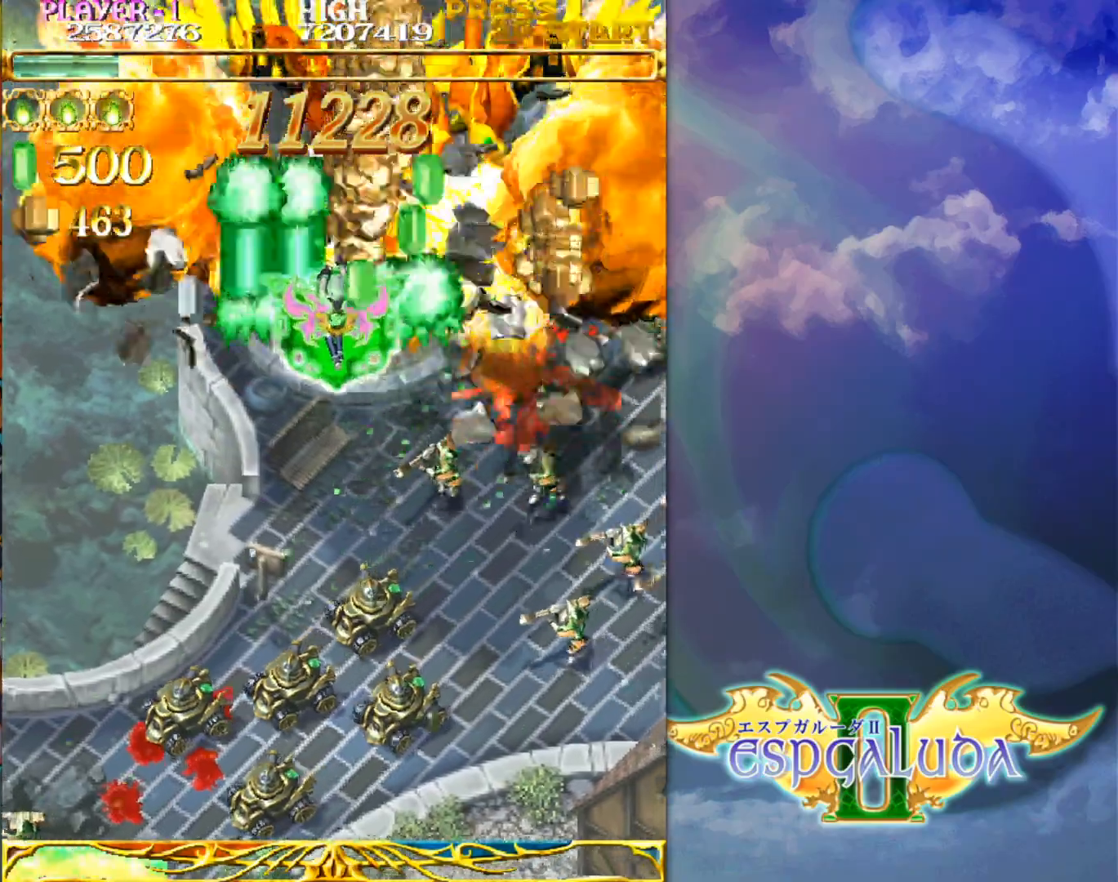
{"buttons": [], "left_stick": "down-right", "events": [[50, "left_stick", "down-right"]]}
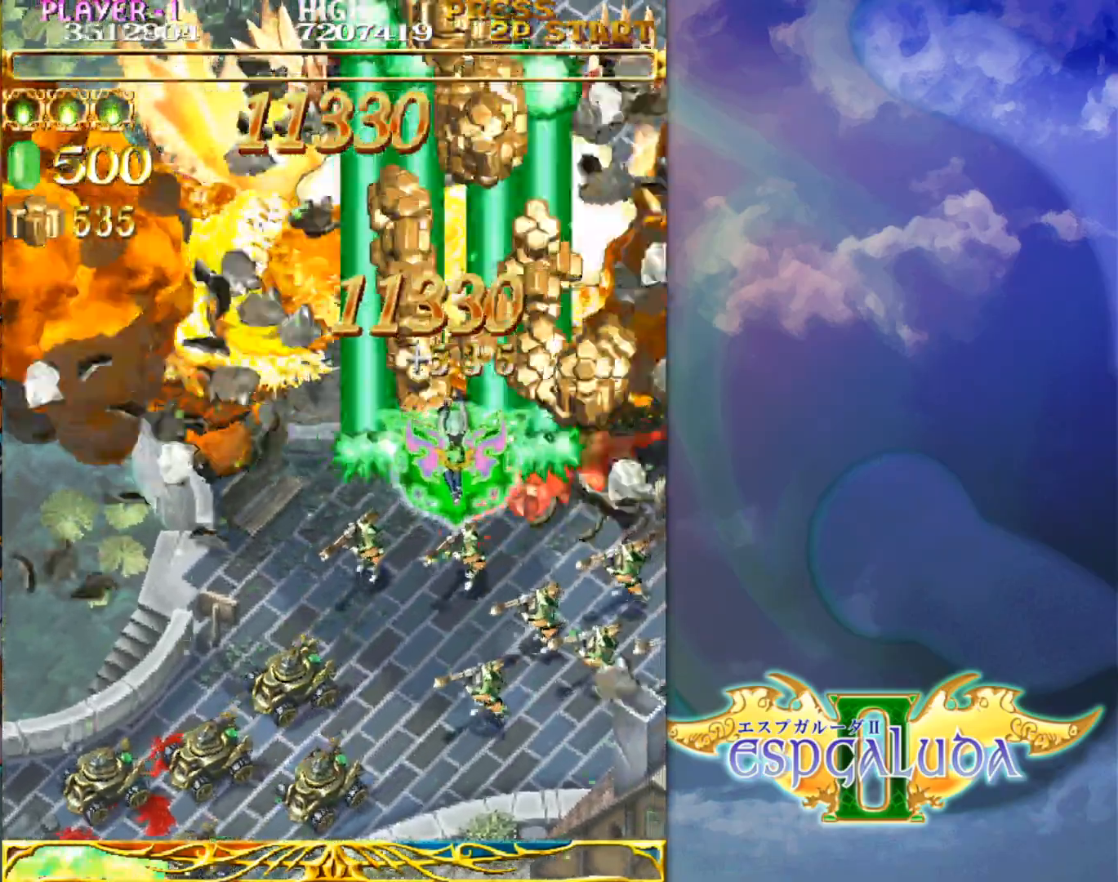
{"buttons": [], "left_stick": "down-left", "events": [[333, "left_stick", "down"], [467, "left_stick", "down-left"]]}
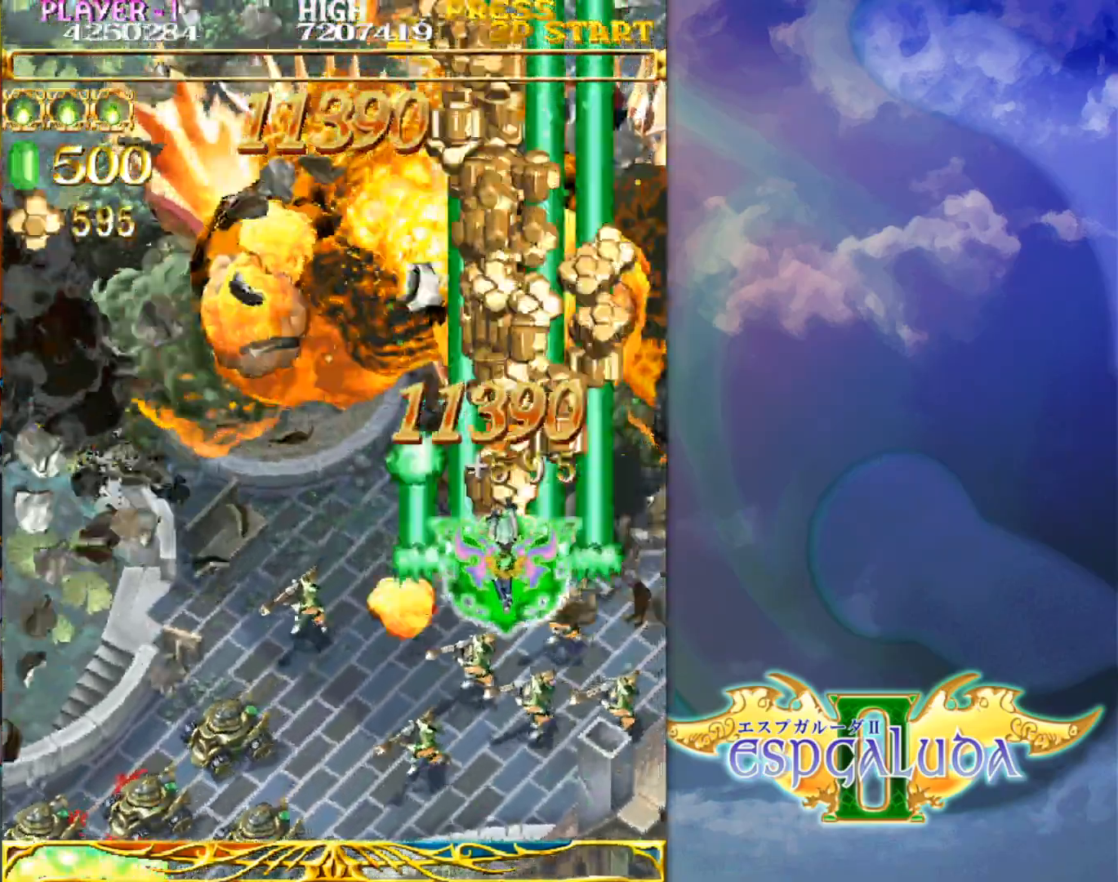
{"buttons": [], "left_stick": "down-left", "events": []}
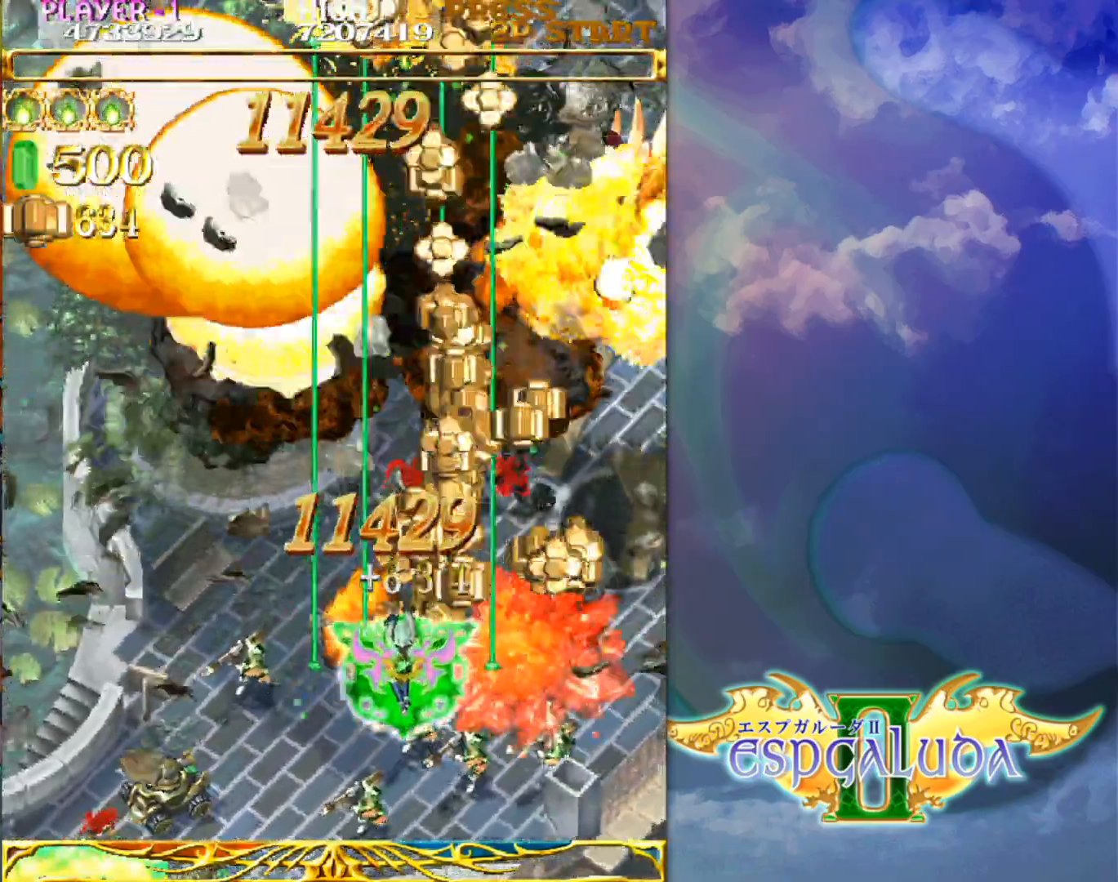
{"buttons": [], "left_stick": "down-right", "events": [[333, "left_stick", "down-right"]]}
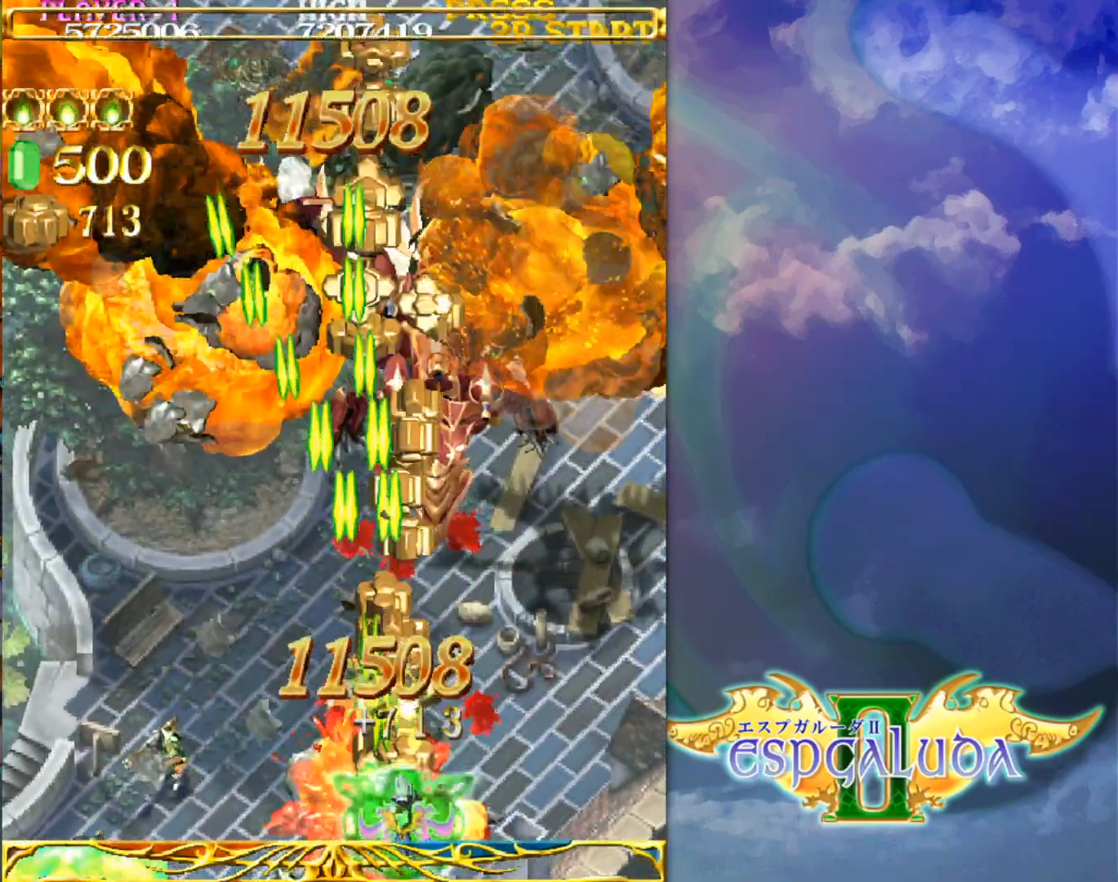
{"buttons": [], "left_stick": "up-left", "events": [[67, "left_stick", "right"], [167, "left_stick", "up-right"], [467, "left_stick", "up-left"]]}
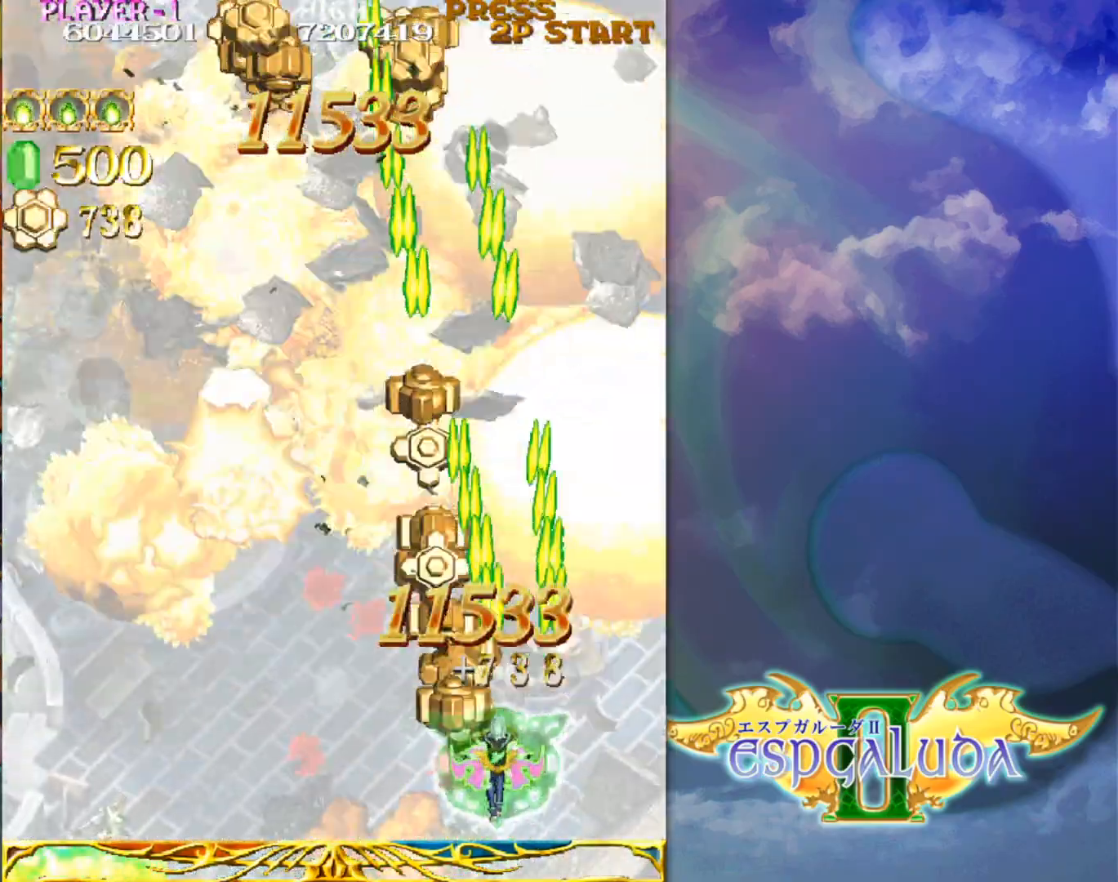
{"buttons": [], "left_stick": "up-left", "events": []}